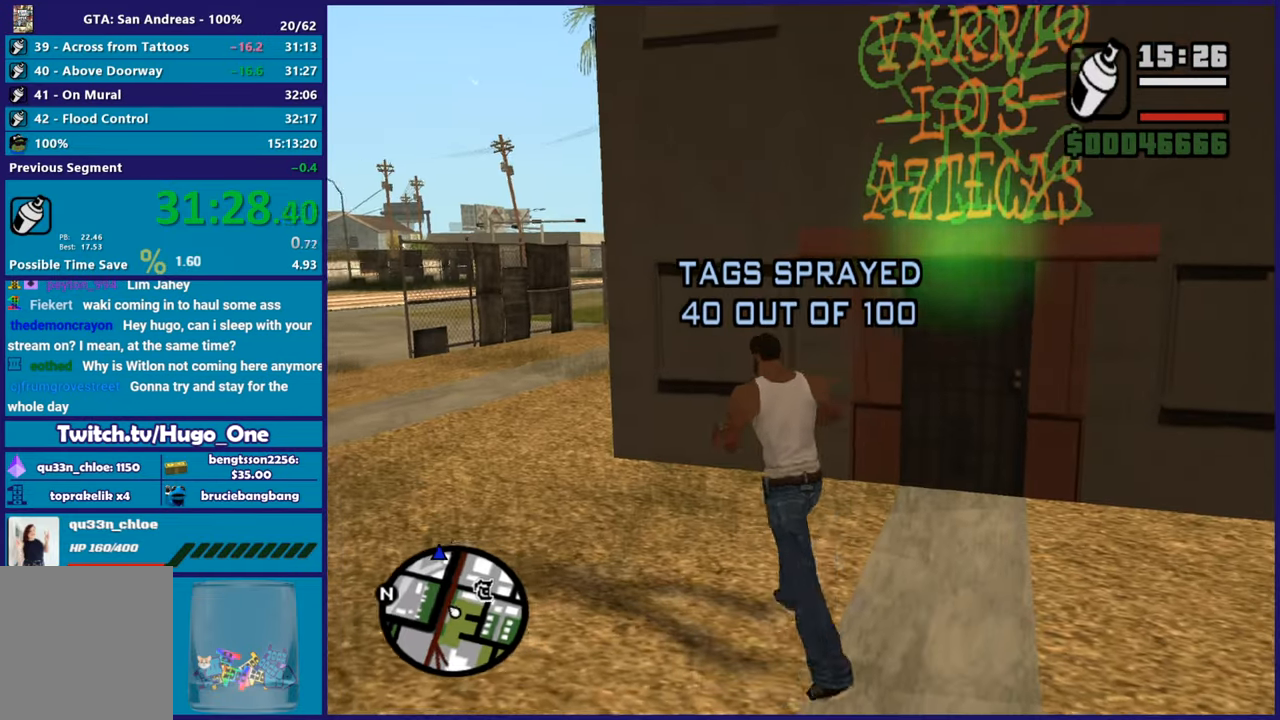
Gameplay with a controller (Xbox layout); each line is a JSON object with the inputs held at the frame after it. "button_events" lists button changes between this image and that frame as [ms after this image, input, new state], when the widget could be followed in between (sticks are given only as held states). This document gives stick clicks only as held states, not as events.
{"buttons": ["Y"], "left_stick": "center", "right_stick": "center", "button_events": [[33, "A", "down"], [150, "A", "up"], [267, "Y", "down"], [384, "Y", "up"], [451, "Y", "down"]]}
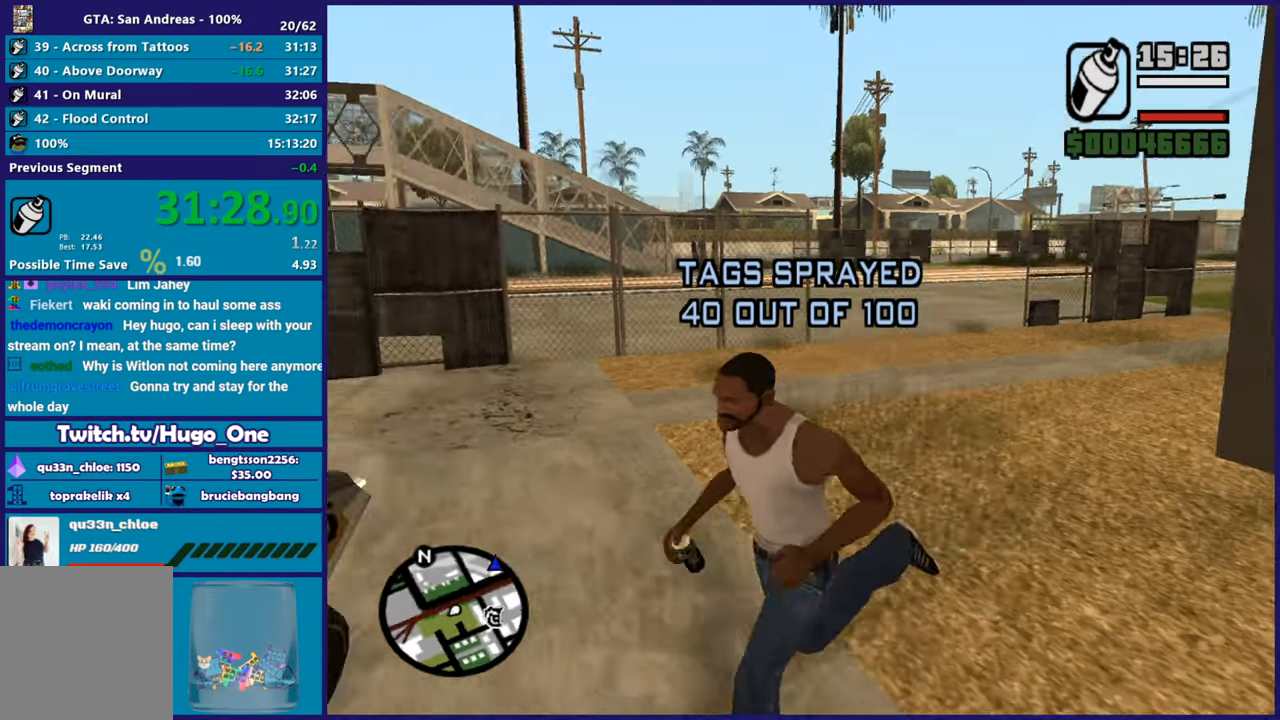
{"buttons": [], "left_stick": "center", "right_stick": "center", "button_events": [[66, "Y", "up"], [133, "Y", "down"], [250, "Y", "up"], [317, "Y", "down"], [433, "Y", "up"]]}
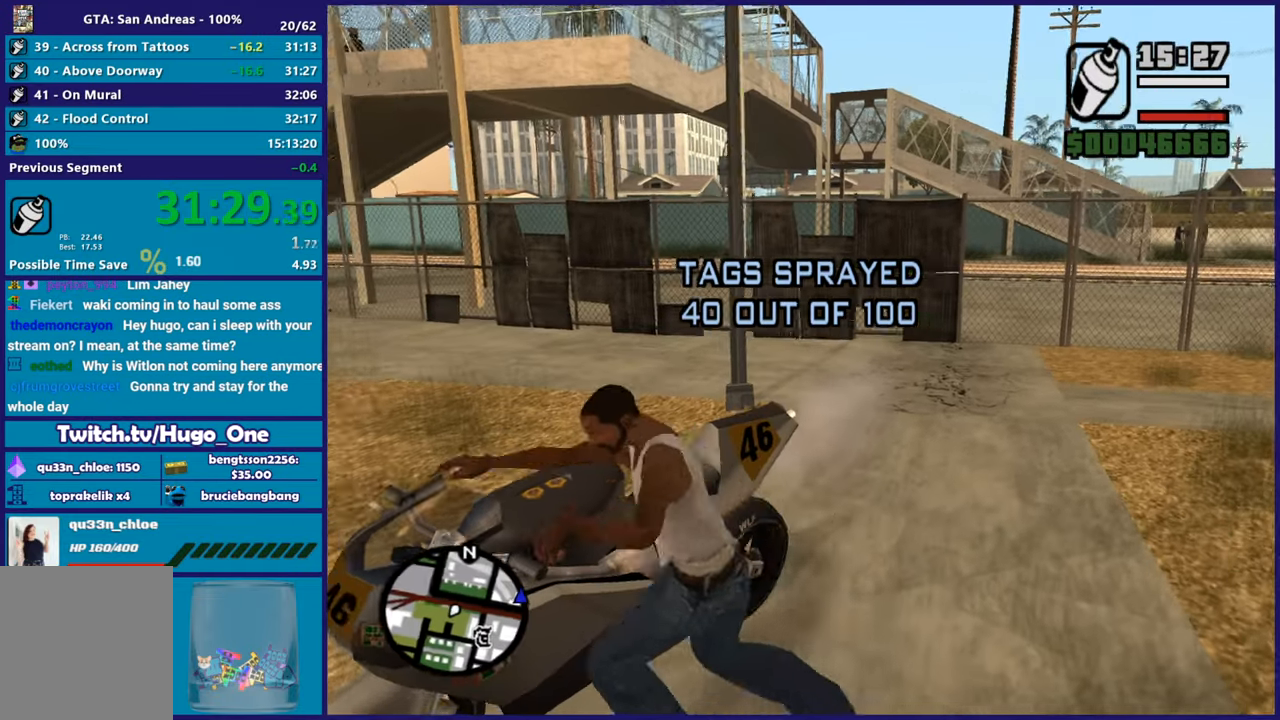
{"buttons": ["L2"], "left_stick": "right", "right_stick": "down-right", "button_events": [[184, "L2", "down"]]}
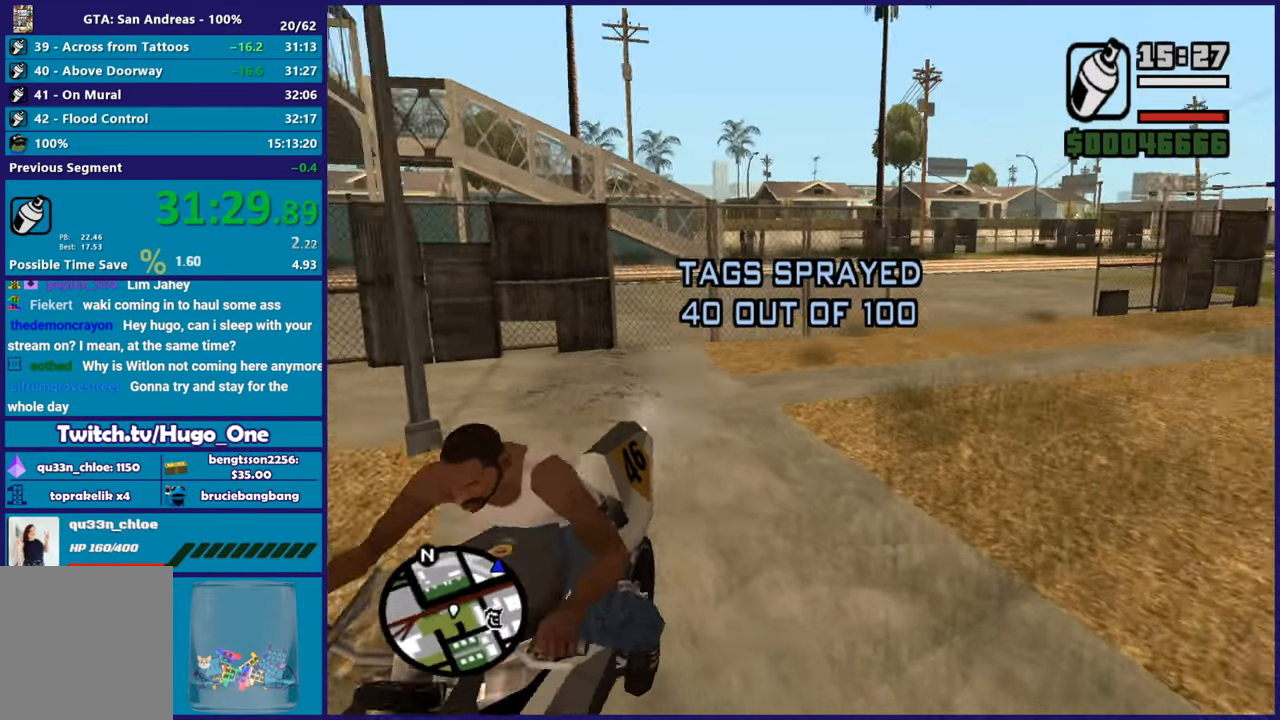
{"buttons": ["L2"], "left_stick": "right", "right_stick": "right", "button_events": []}
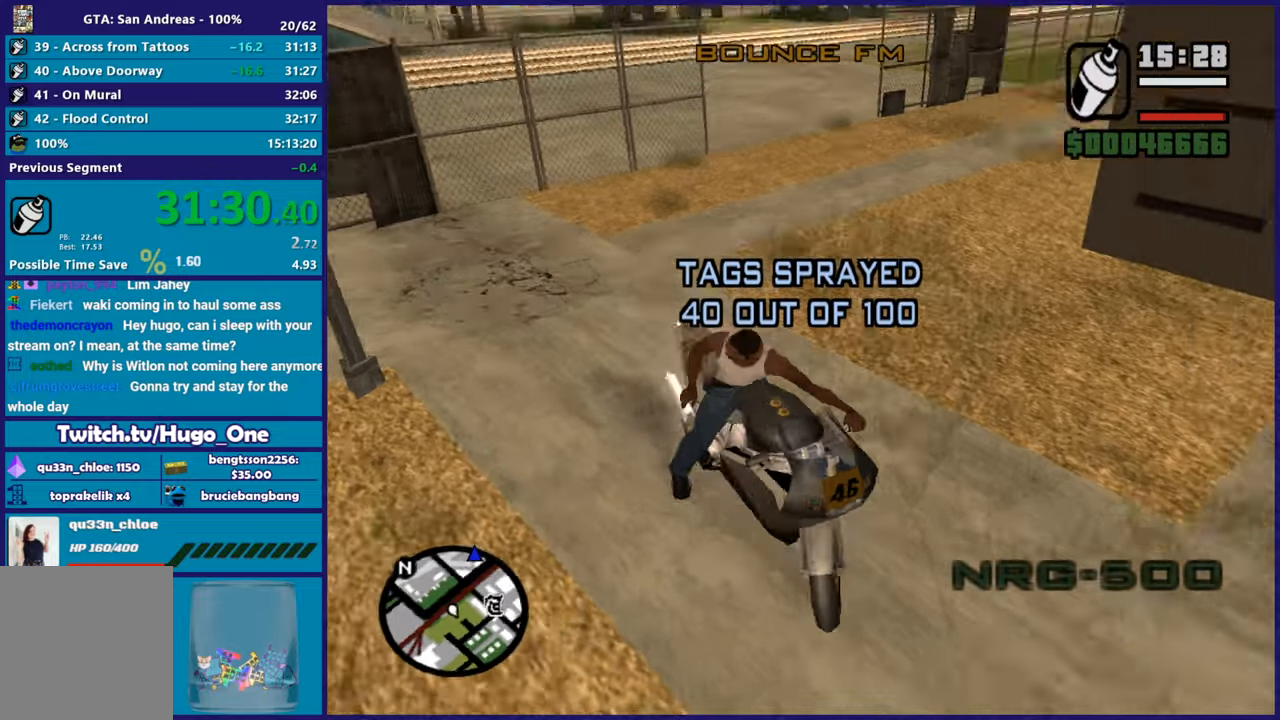
{"buttons": ["L2"], "left_stick": "right", "right_stick": "up-right", "button_events": []}
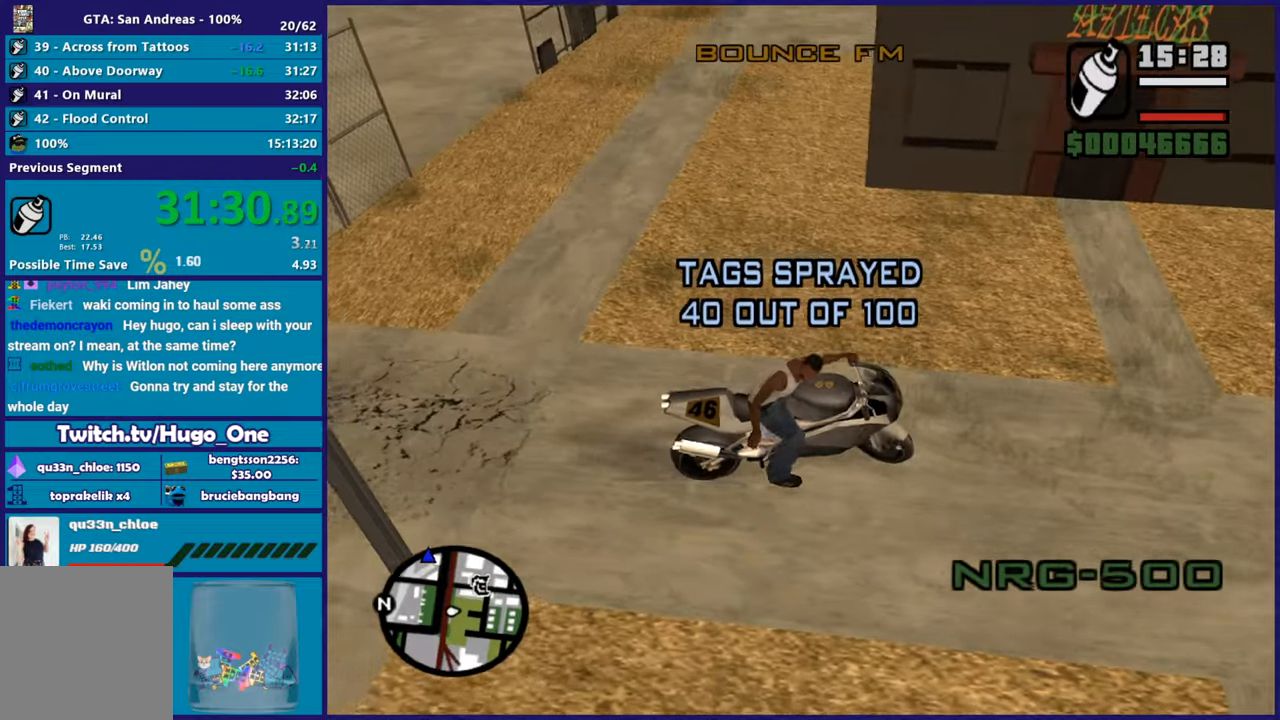
{"buttons": ["L2"], "left_stick": "right", "right_stick": "up-right", "button_events": []}
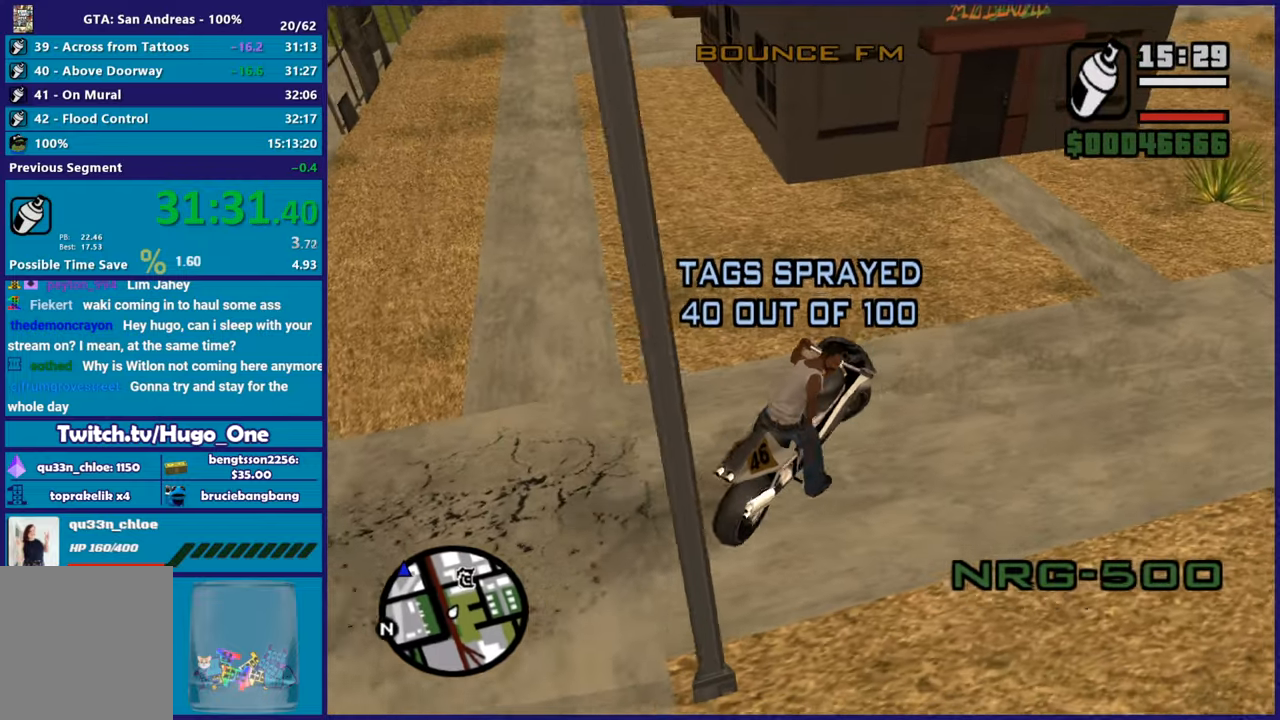
{"buttons": ["R2"], "left_stick": "left", "right_stick": "left", "button_events": [[100, "L2", "up"], [117, "R2", "down"]]}
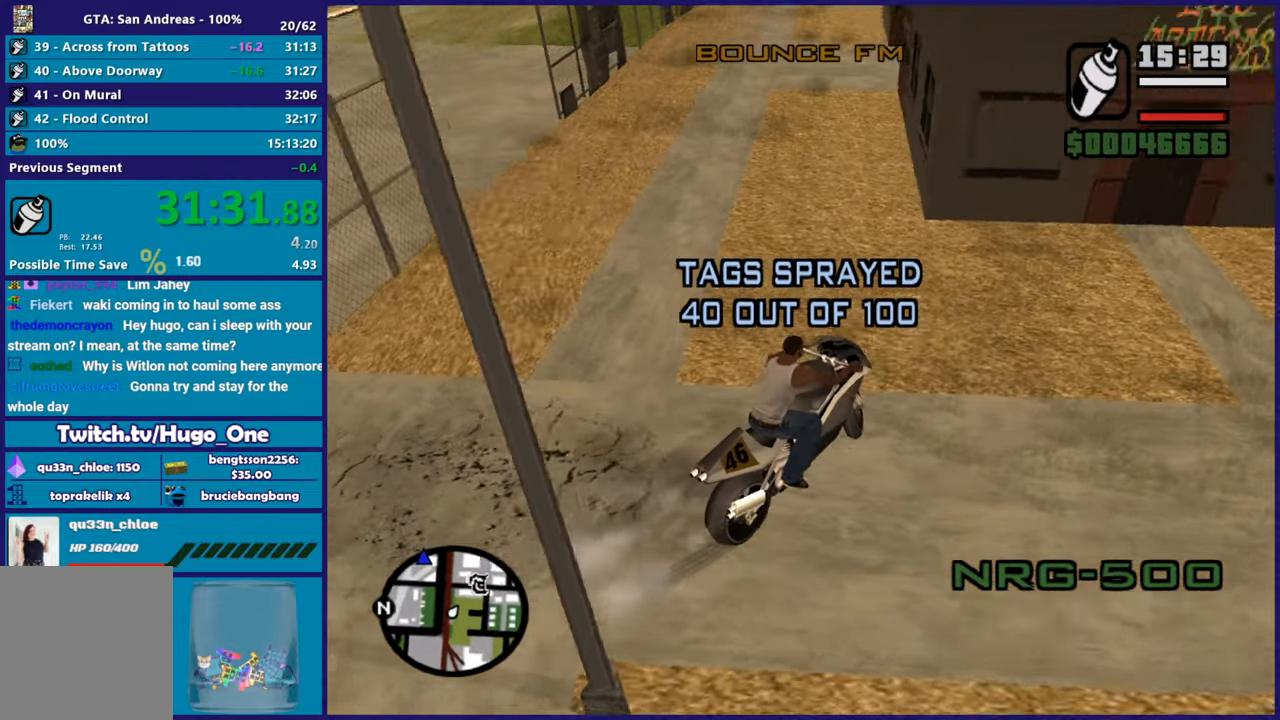
{"buttons": [], "left_stick": "left", "right_stick": "down-left", "button_events": [[83, "R2", "up"], [150, "R2", "down"], [483, "R2", "up"]]}
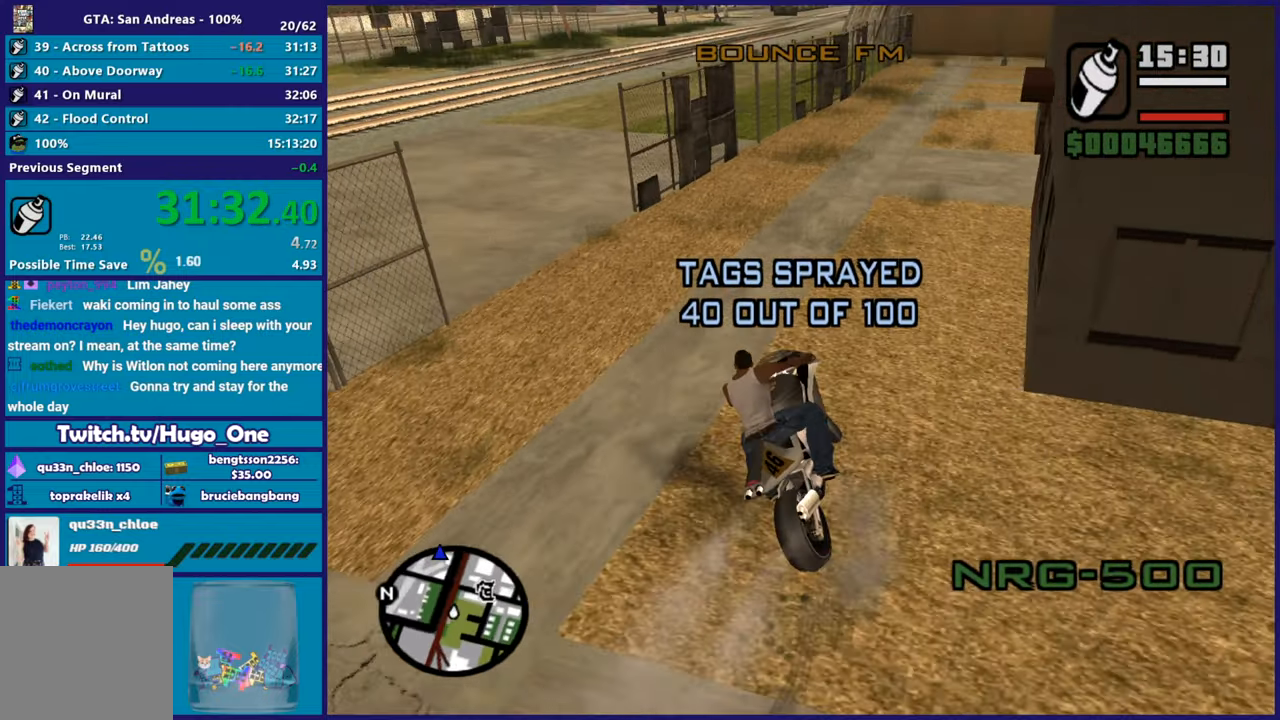
{"buttons": ["R2"], "left_stick": "center", "right_stick": "left", "button_events": [[150, "R2", "down"]]}
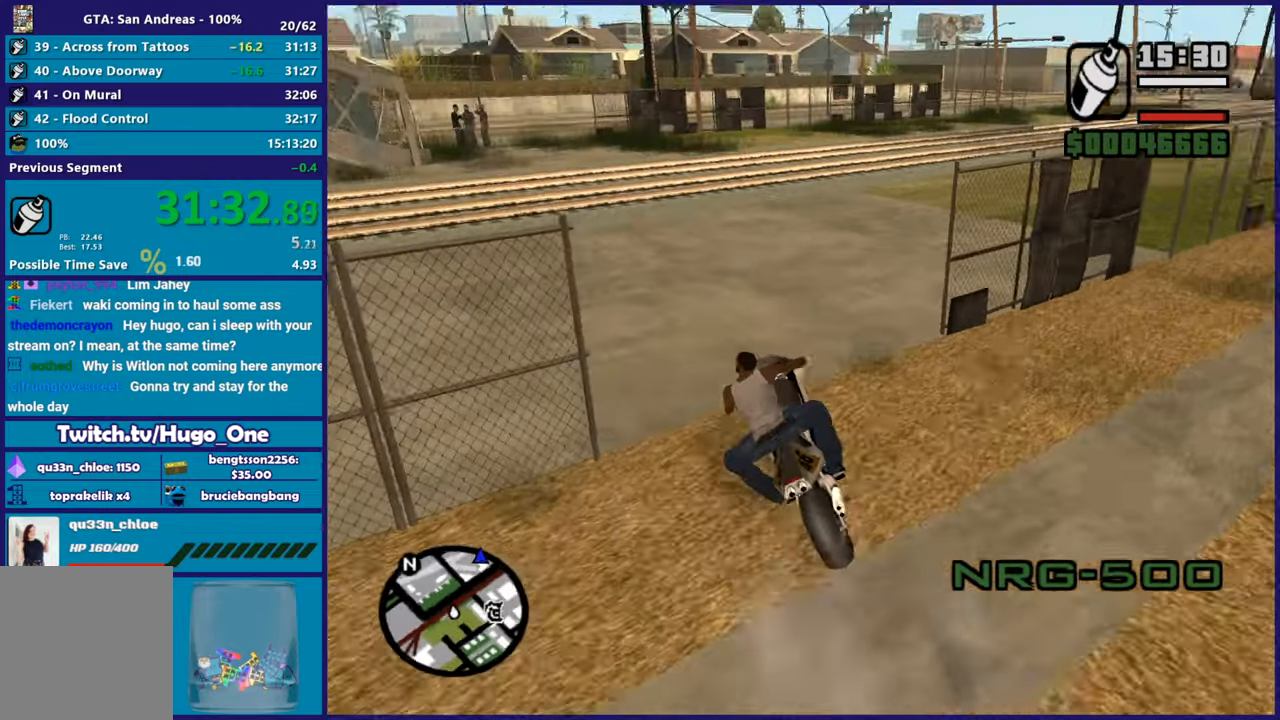
{"buttons": ["R2"], "left_stick": "center", "right_stick": "down-left", "button_events": [[233, "R2", "up"], [283, "R2", "down"]]}
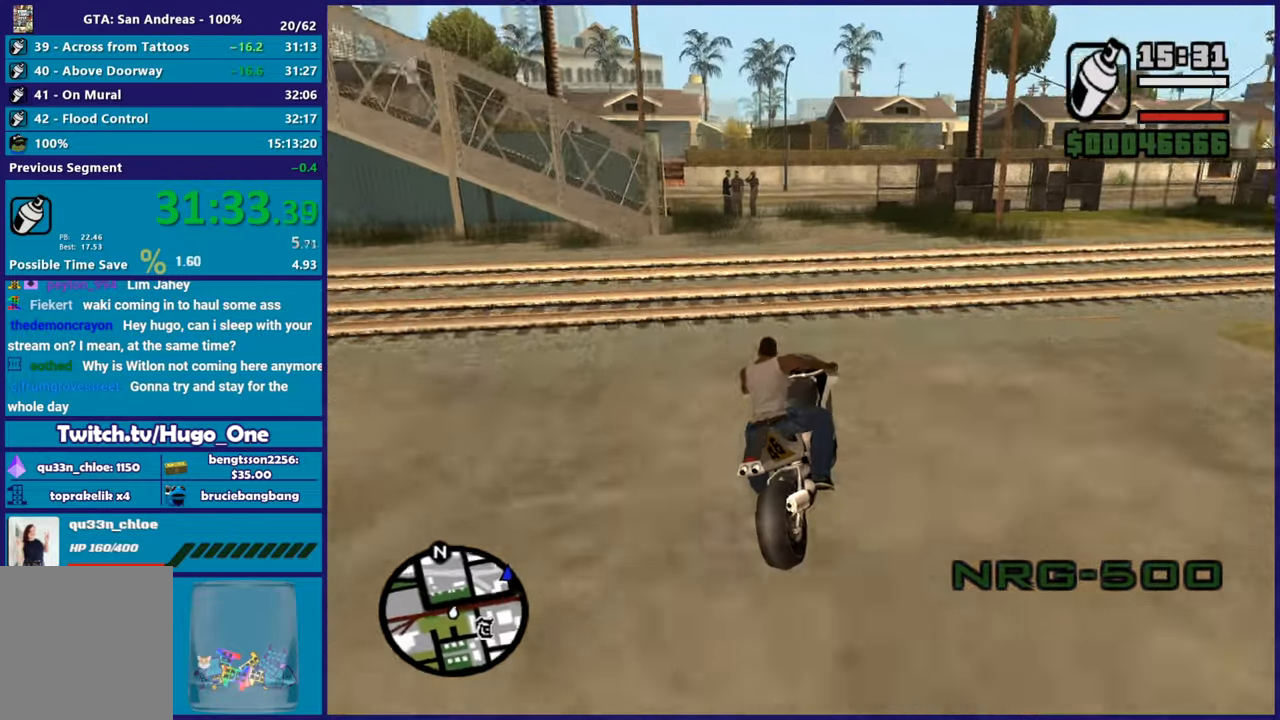
{"buttons": [], "left_stick": "right", "right_stick": "down-left", "button_events": [[367, "R2", "up"]]}
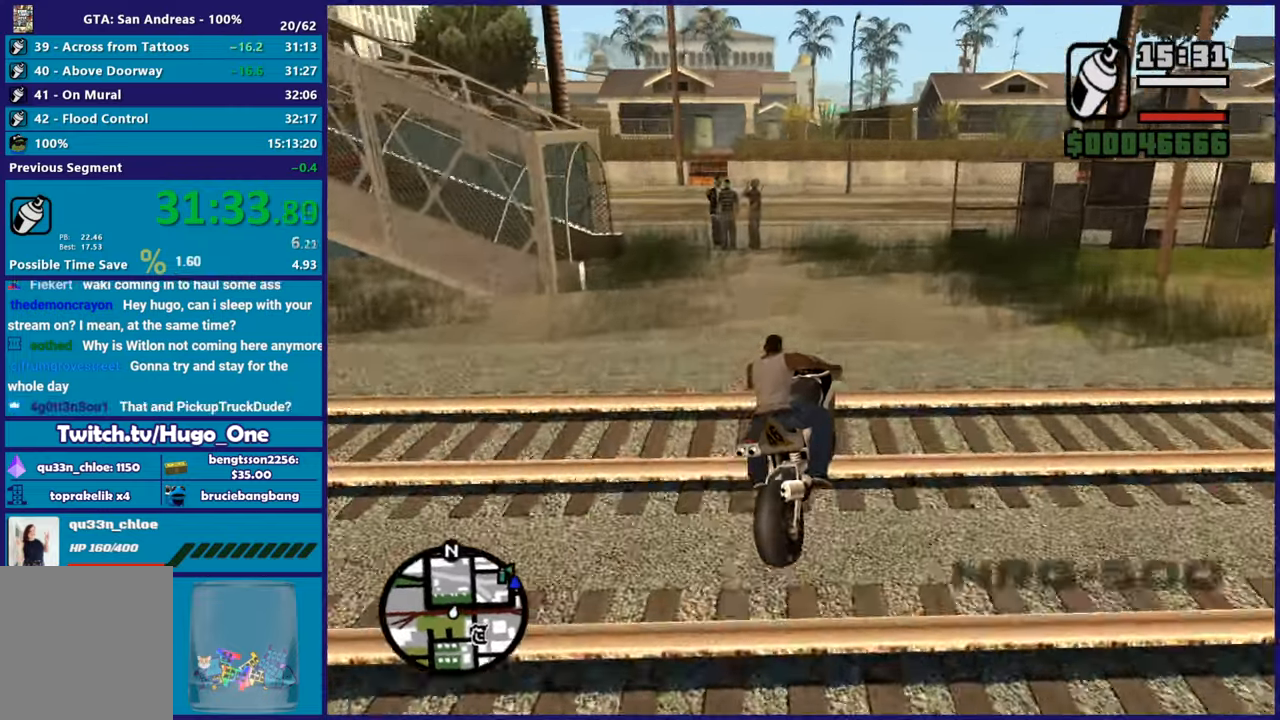
{"buttons": [], "left_stick": "left", "right_stick": "center", "button_events": [[317, "A", "down"], [450, "A", "up"]]}
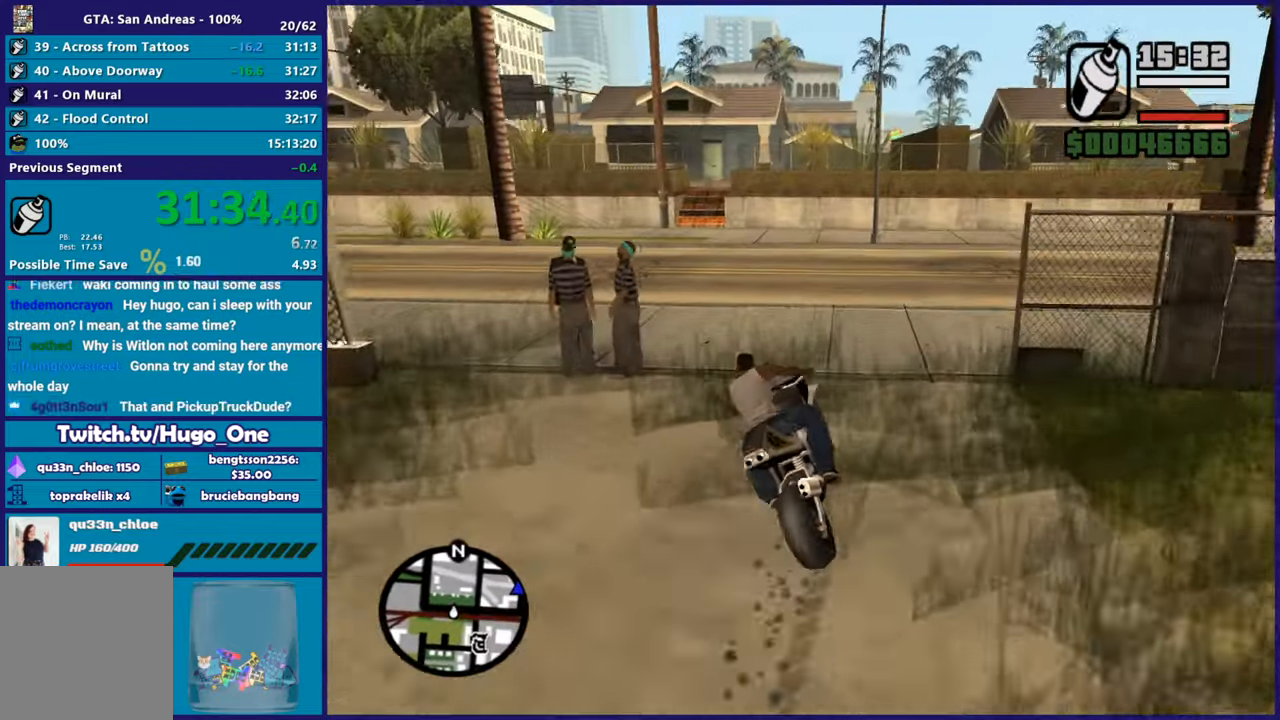
{"buttons": ["R2"], "left_stick": "left", "right_stick": "center", "button_events": [[284, "R2", "down"]]}
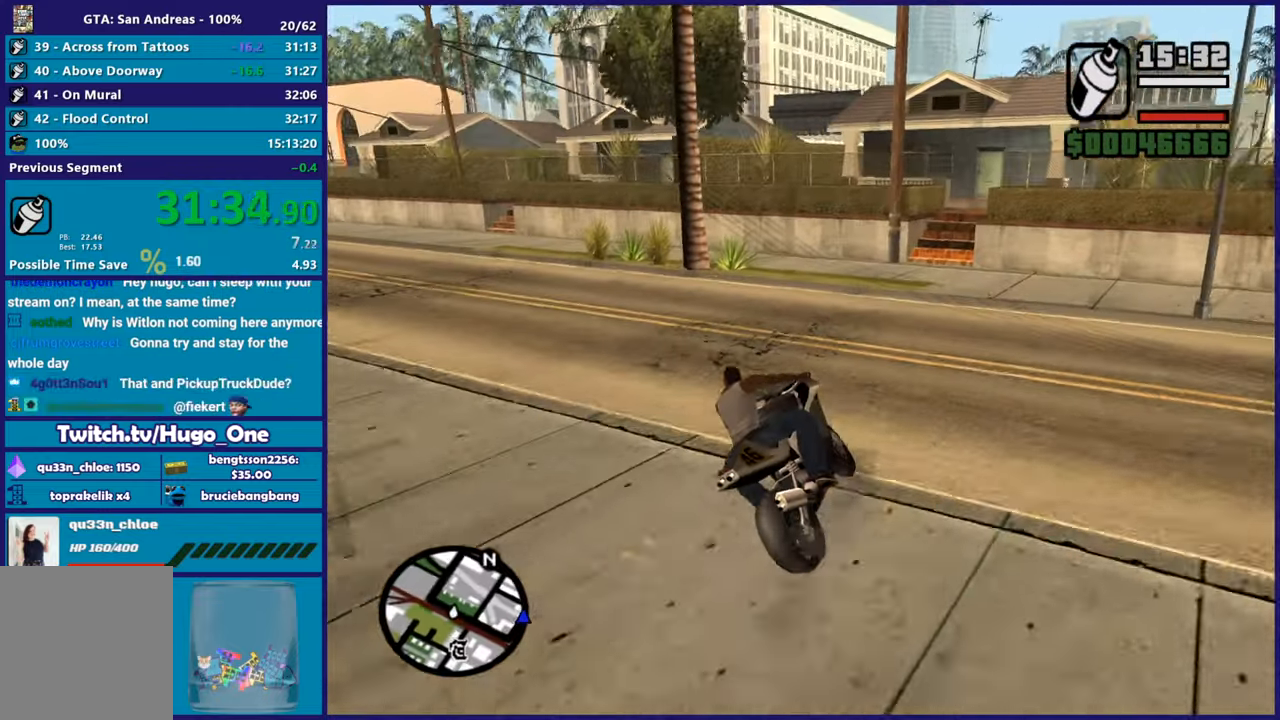
{"buttons": ["R2"], "left_stick": "left", "right_stick": "center", "button_events": [[83, "R2", "up"], [417, "R2", "down"]]}
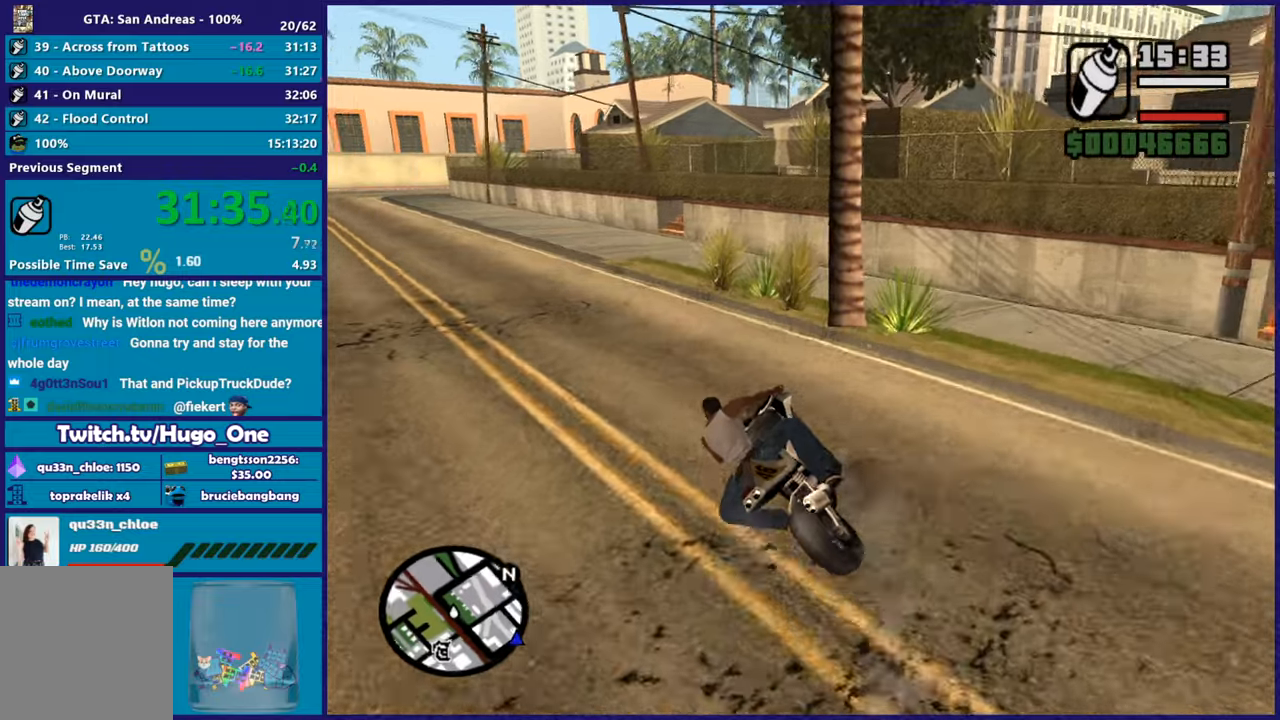
{"buttons": ["R2"], "left_stick": "left", "right_stick": "down-left", "button_events": []}
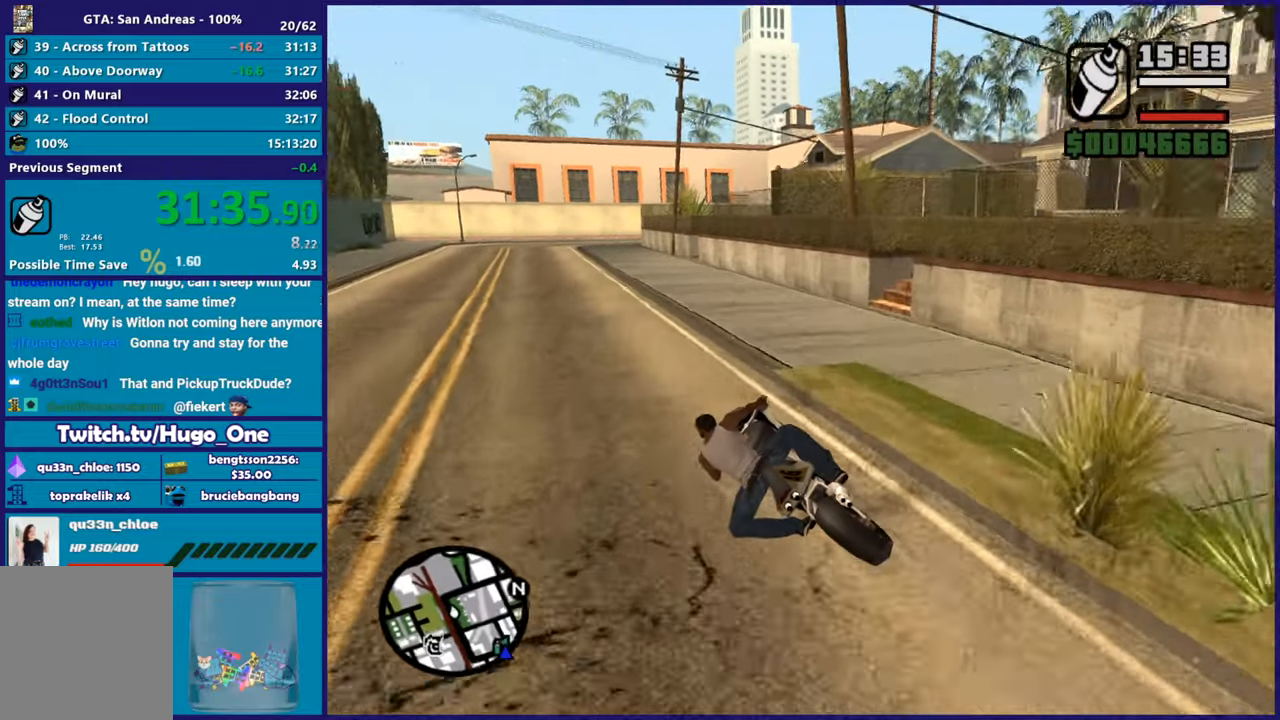
{"buttons": ["R2"], "left_stick": "up", "right_stick": "center", "button_events": []}
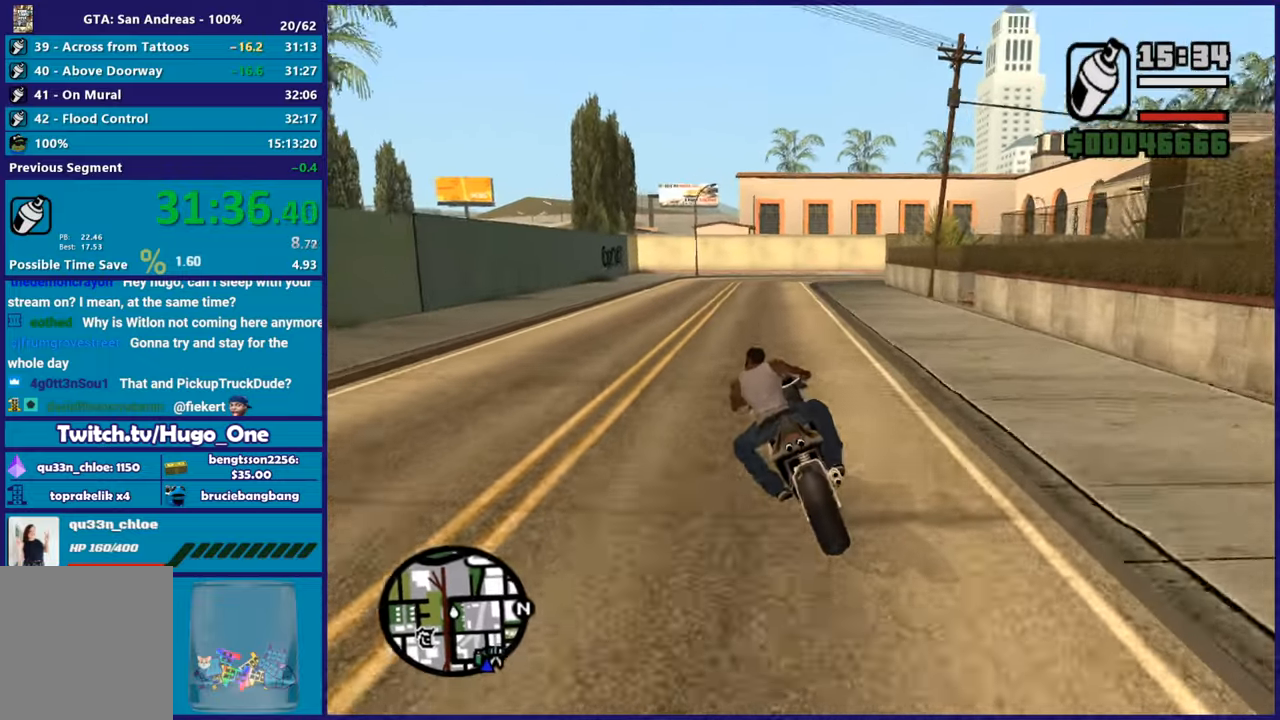
{"buttons": ["R2"], "left_stick": "center", "right_stick": "center", "button_events": []}
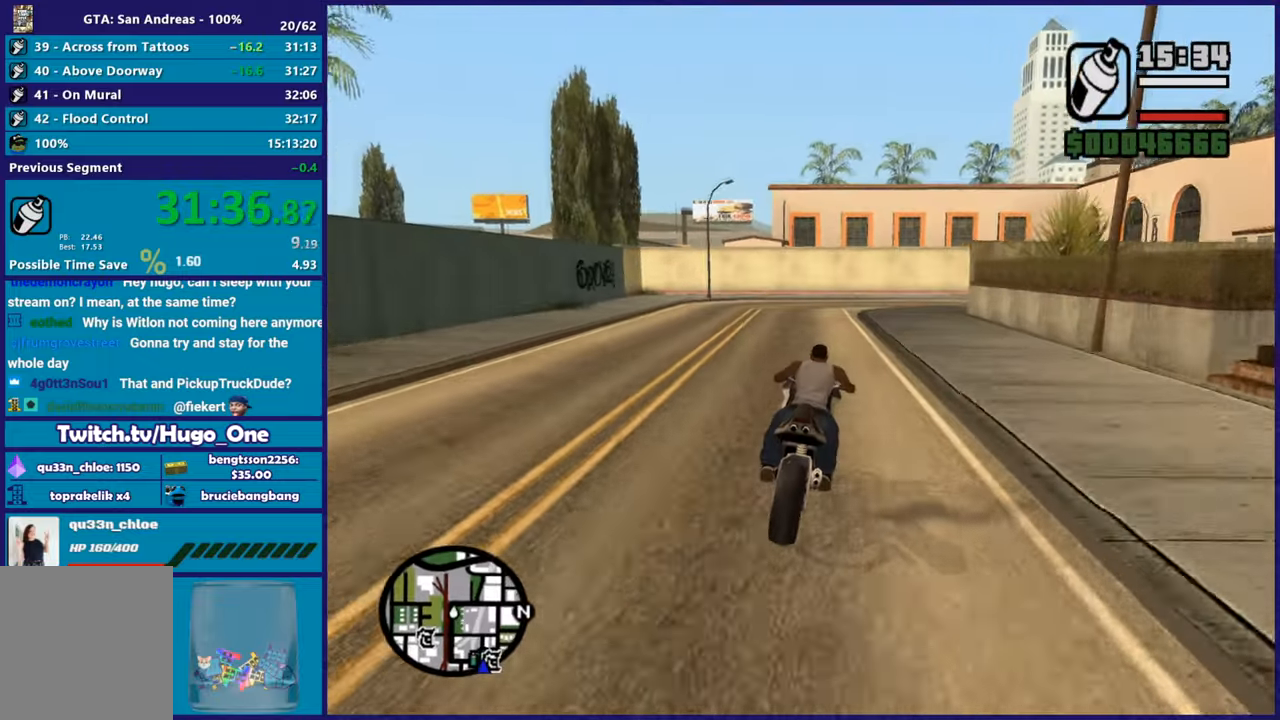
{"buttons": ["A", "L2"], "left_stick": "right", "right_stick": "center", "button_events": [[250, "R2", "up"], [417, "L2", "down"], [450, "A", "down"]]}
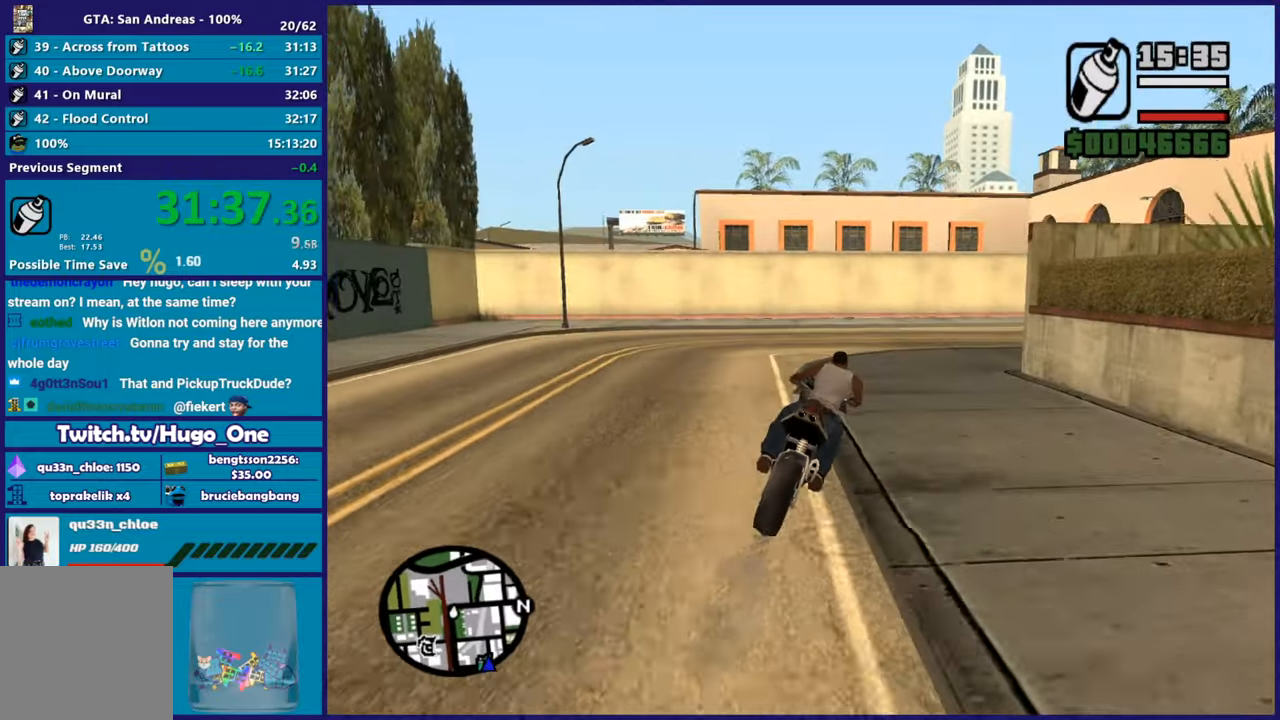
{"buttons": ["L2"], "left_stick": "right", "right_stick": "right", "button_events": [[184, "A", "up"]]}
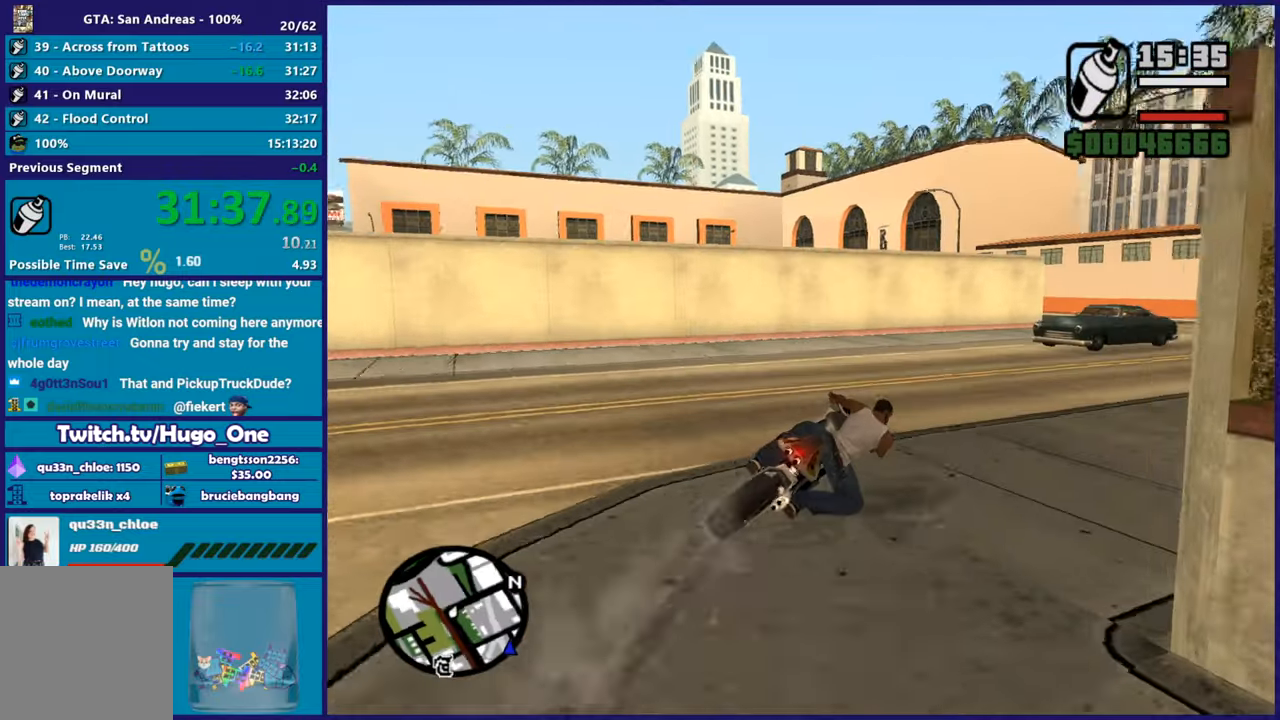
{"buttons": ["R2"], "left_stick": "right", "right_stick": "down-right", "button_events": [[17, "L2", "up"], [150, "R2", "down"]]}
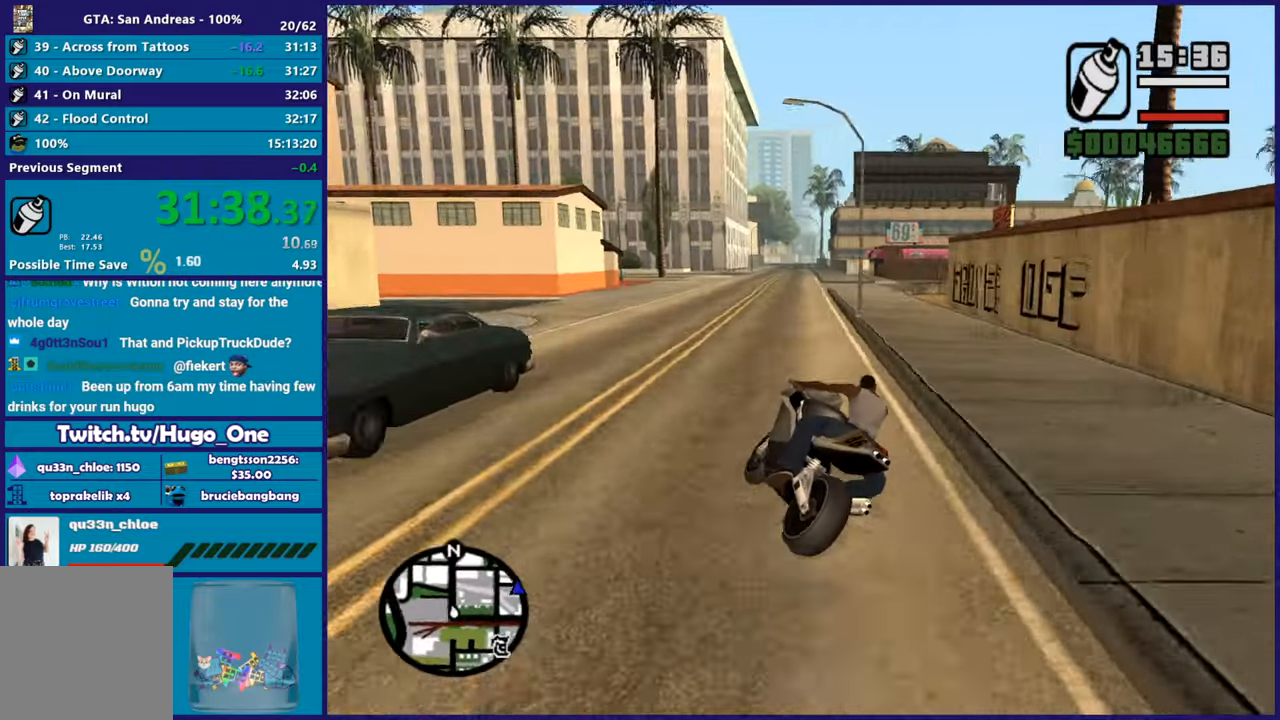
{"buttons": ["R2"], "left_stick": "right", "right_stick": "down-right", "button_events": []}
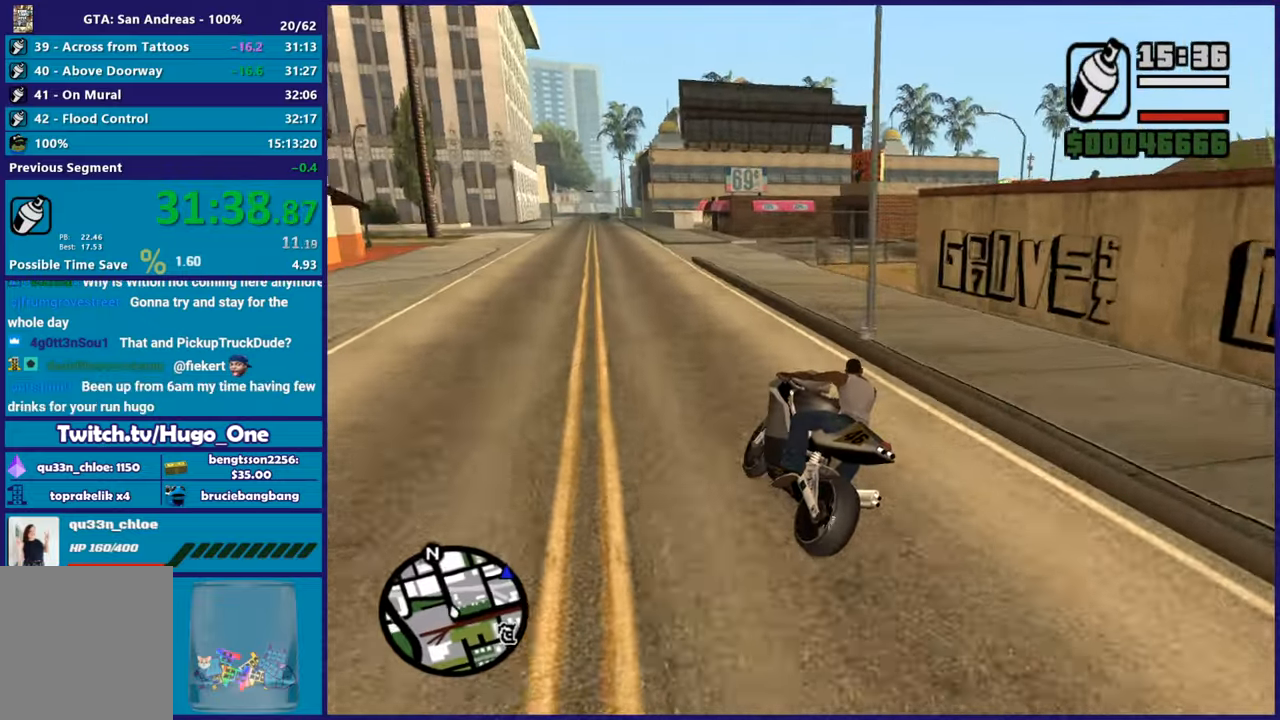
{"buttons": [], "left_stick": "right", "right_stick": "center", "button_events": [[17, "R2", "up"], [250, "A", "down"], [350, "A", "up"]]}